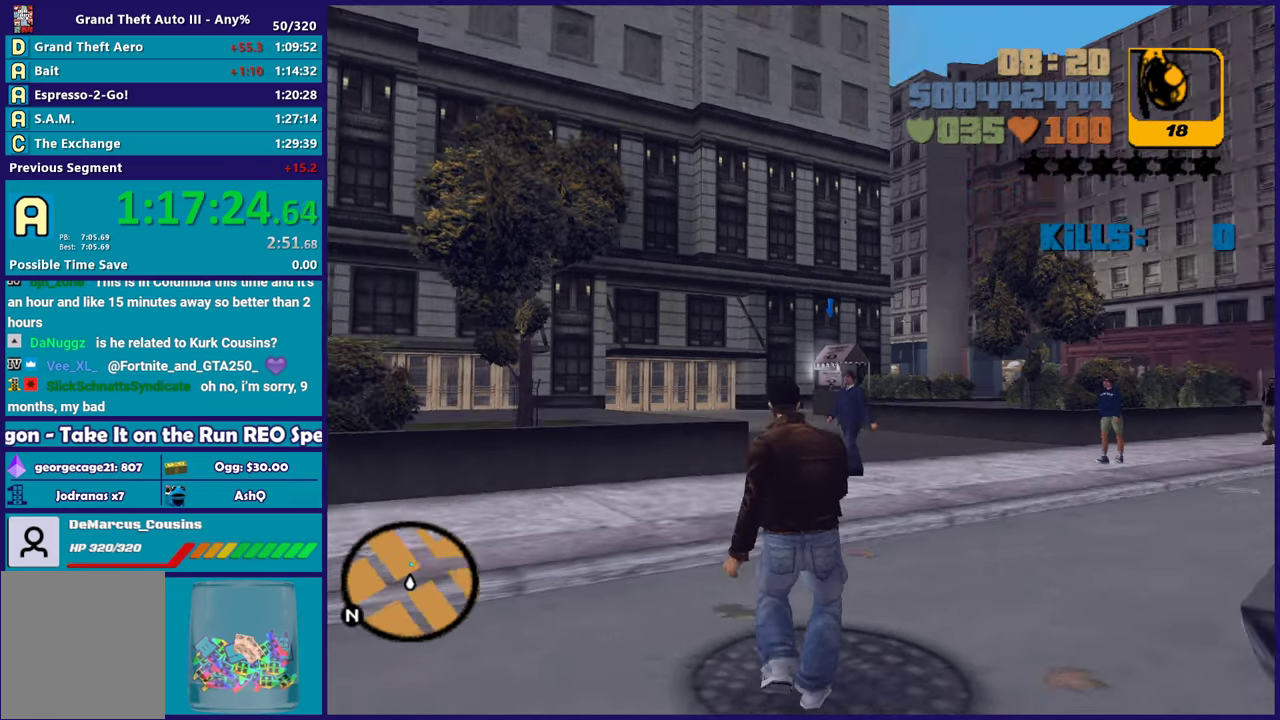
Gameplay with a controller (Xbox layout); each line is a JSON object with the inputs held at the frame after it. "events" lists button and stick changes between this image and that frame as [ms after this image, input, new state], when the widget could be followed in between. Not read: START.
{"buttons": [], "left_stick": "right", "right_stick": "center", "events": [[167, "right_stick", "center"], [367, "left_stick", "down-right"], [483, "left_stick", "right"]]}
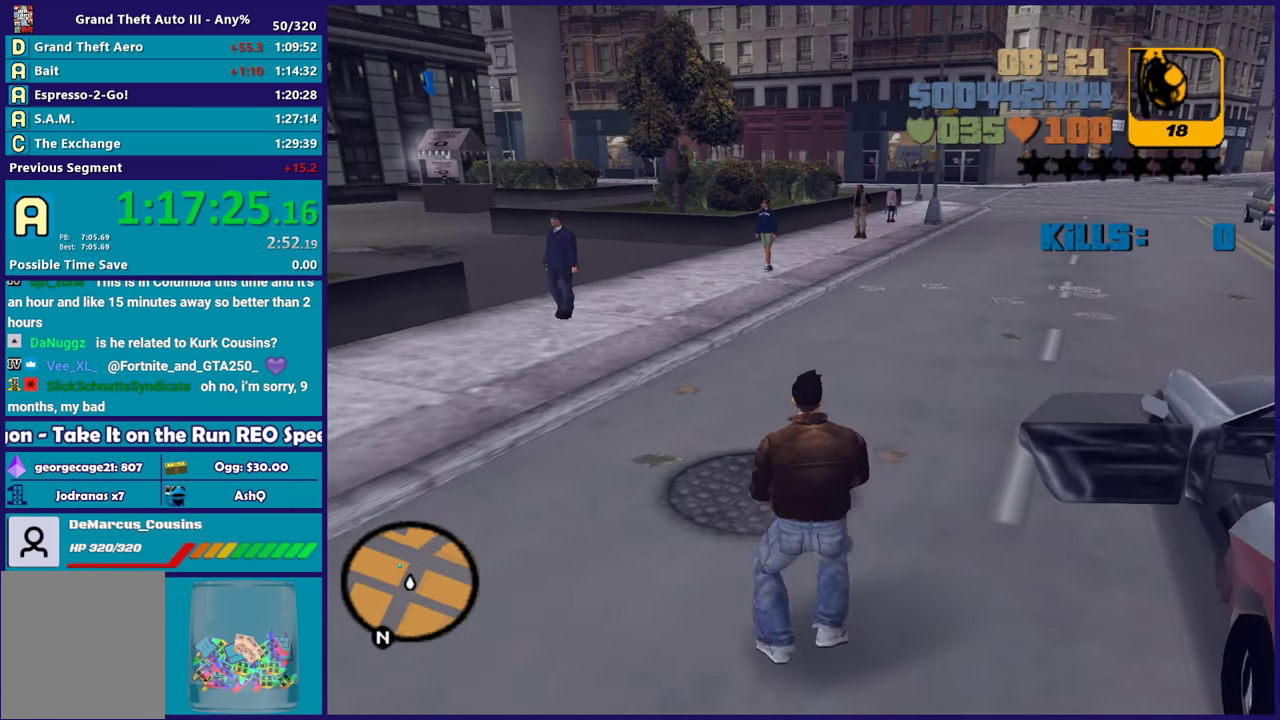
{"buttons": [], "left_stick": "right", "right_stick": "center", "events": []}
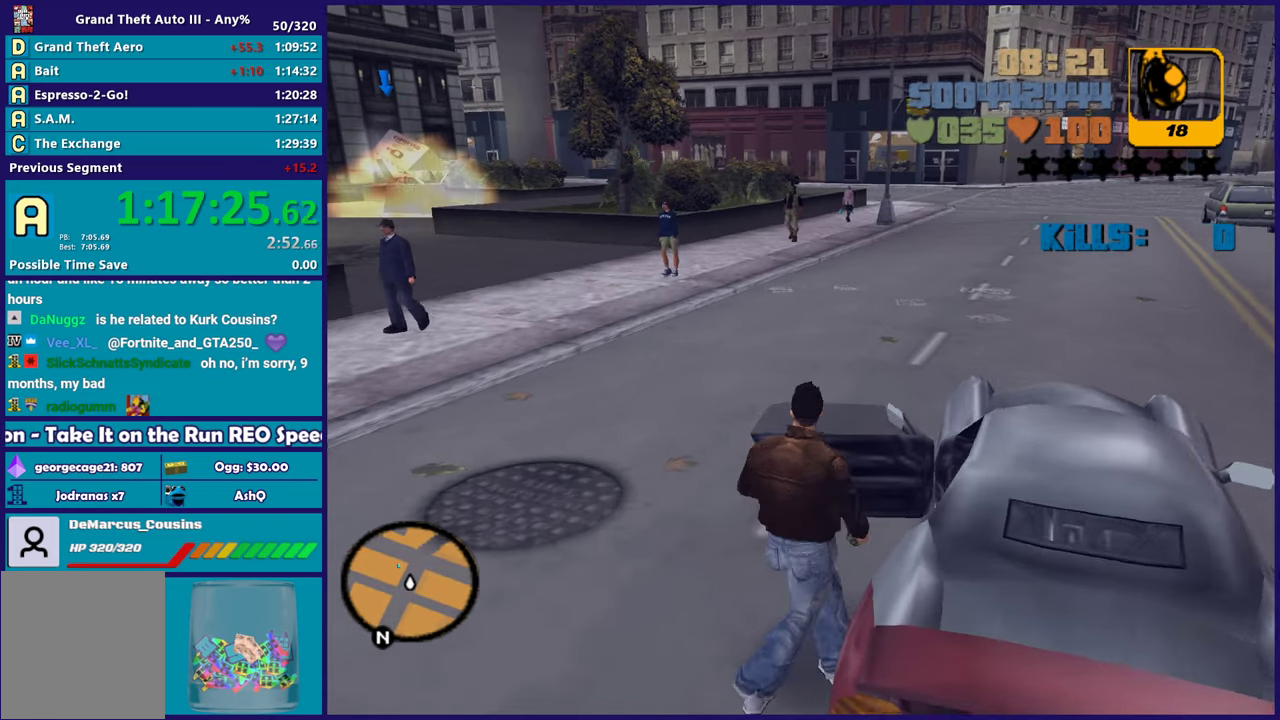
{"buttons": [], "left_stick": "center", "right_stick": "up-right", "events": [[33, "Y", "down"], [67, "left_stick", "center"], [167, "Y", "up"], [217, "Y", "down"], [333, "Y", "up"], [500, "right_stick", "up-right"]]}
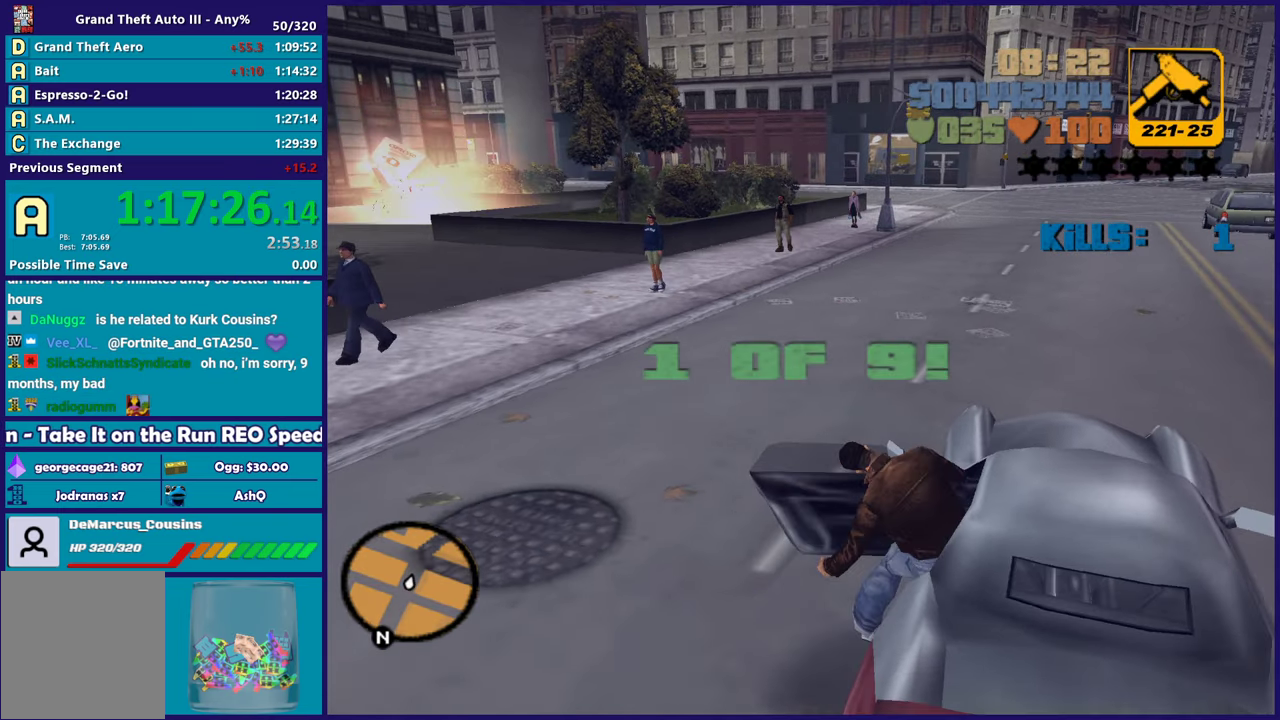
{"buttons": ["R2"], "left_stick": "right", "right_stick": "center", "events": [[200, "R2", "down"], [200, "right_stick", "center"], [217, "left_stick", "right"], [300, "A", "down"], [467, "A", "up"]]}
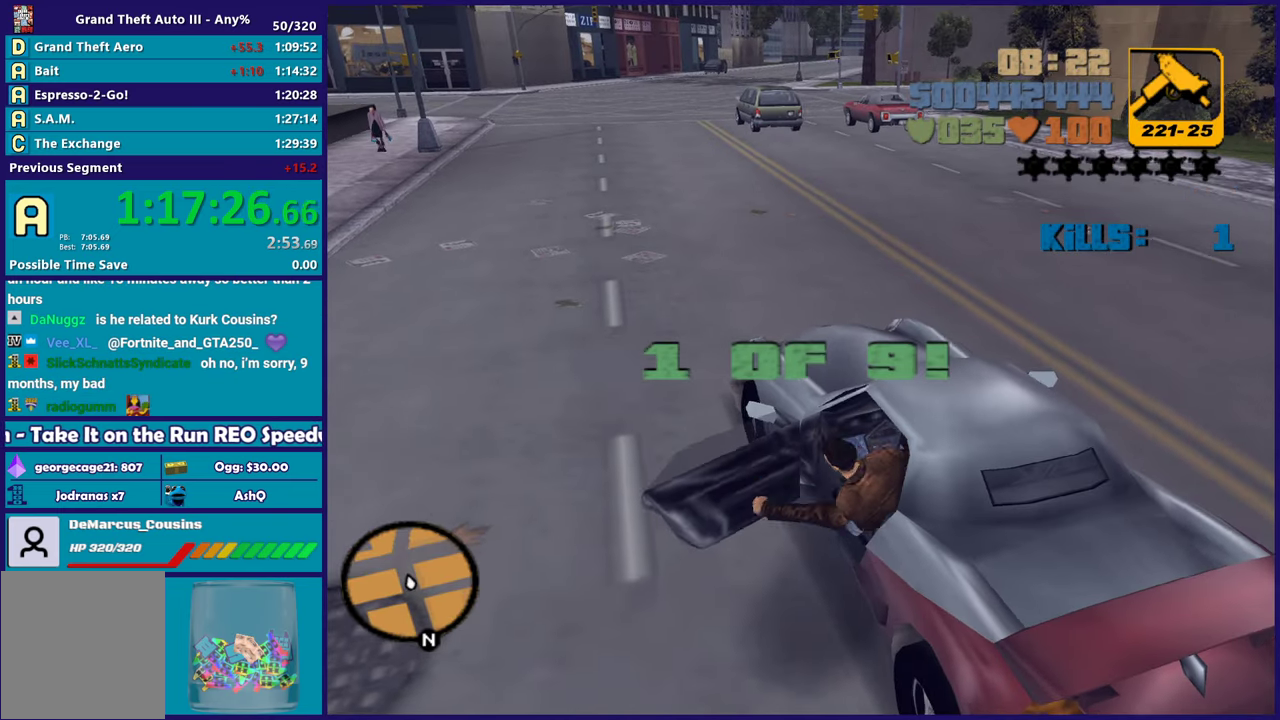
{"buttons": ["R2"], "left_stick": "right", "right_stick": "center", "events": []}
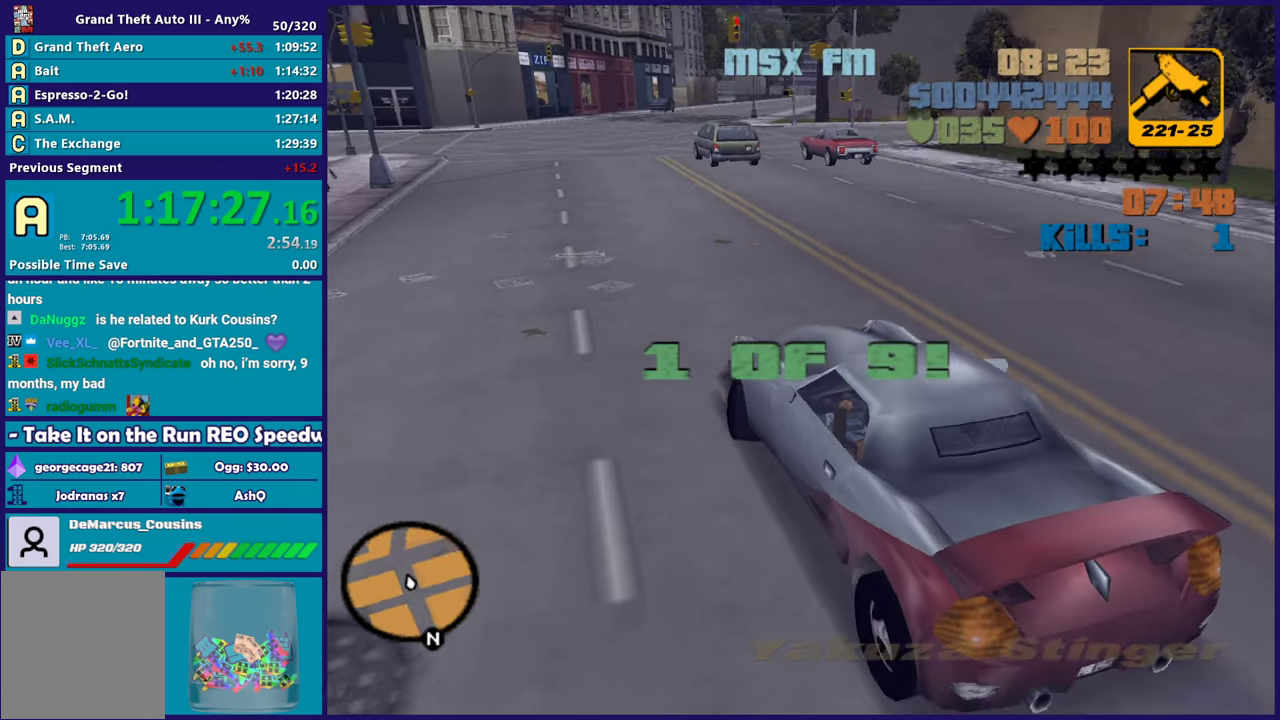
{"buttons": ["R2"], "left_stick": "center", "right_stick": "down-left", "events": [[50, "left_stick", "center"], [500, "right_stick", "down-left"]]}
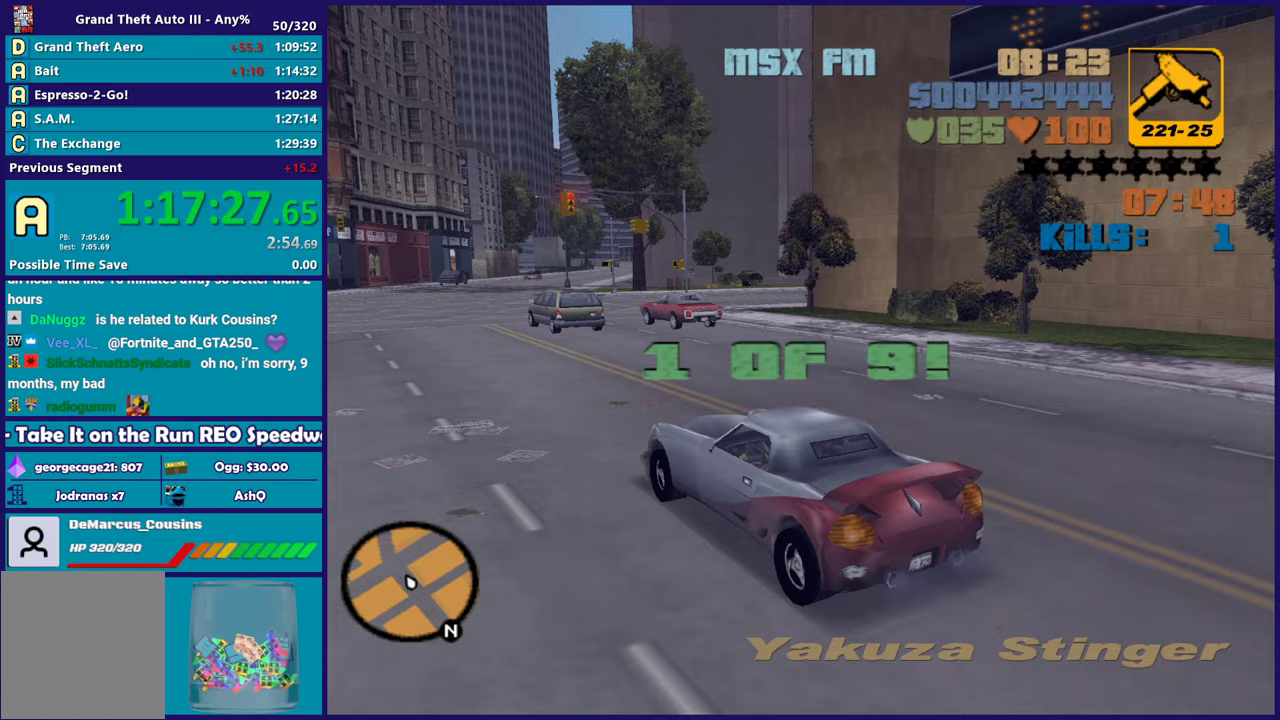
{"buttons": ["R2"], "left_stick": "up-left", "right_stick": "center", "events": [[150, "right_stick", "center"], [383, "left_stick", "up-left"]]}
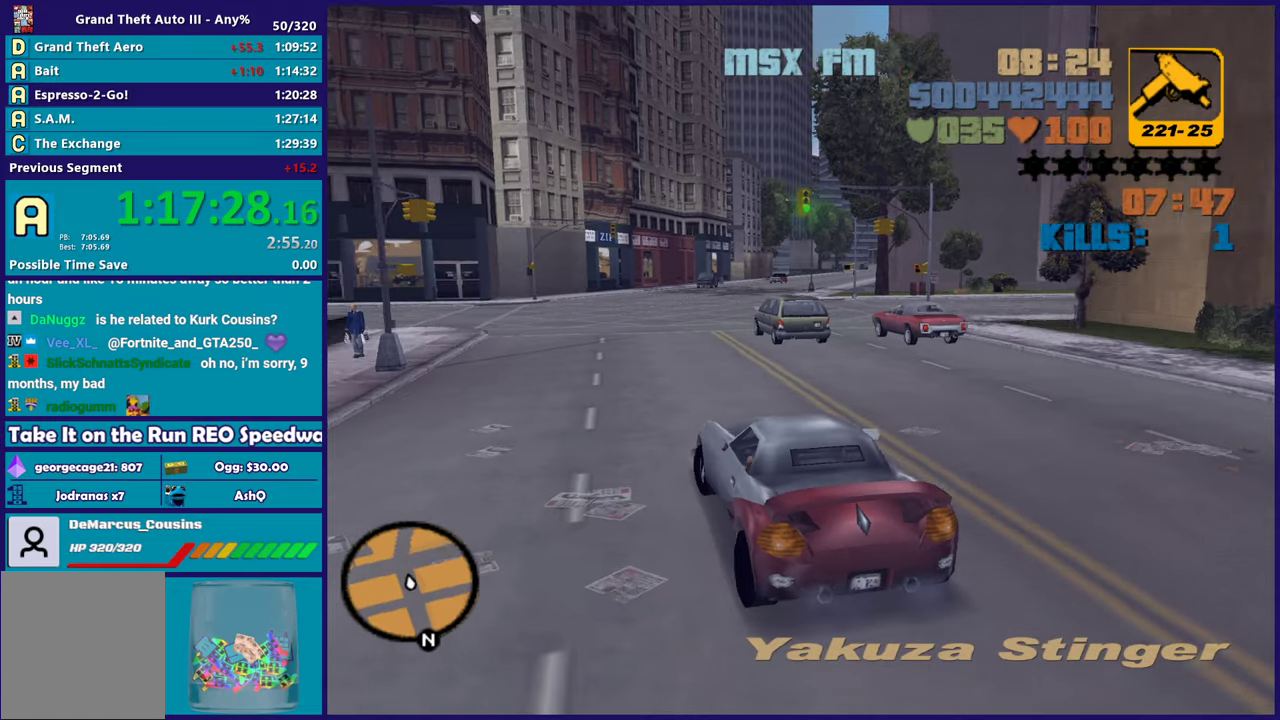
{"buttons": ["R2"], "left_stick": "center", "right_stick": "center", "events": [[50, "left_stick", "center"]]}
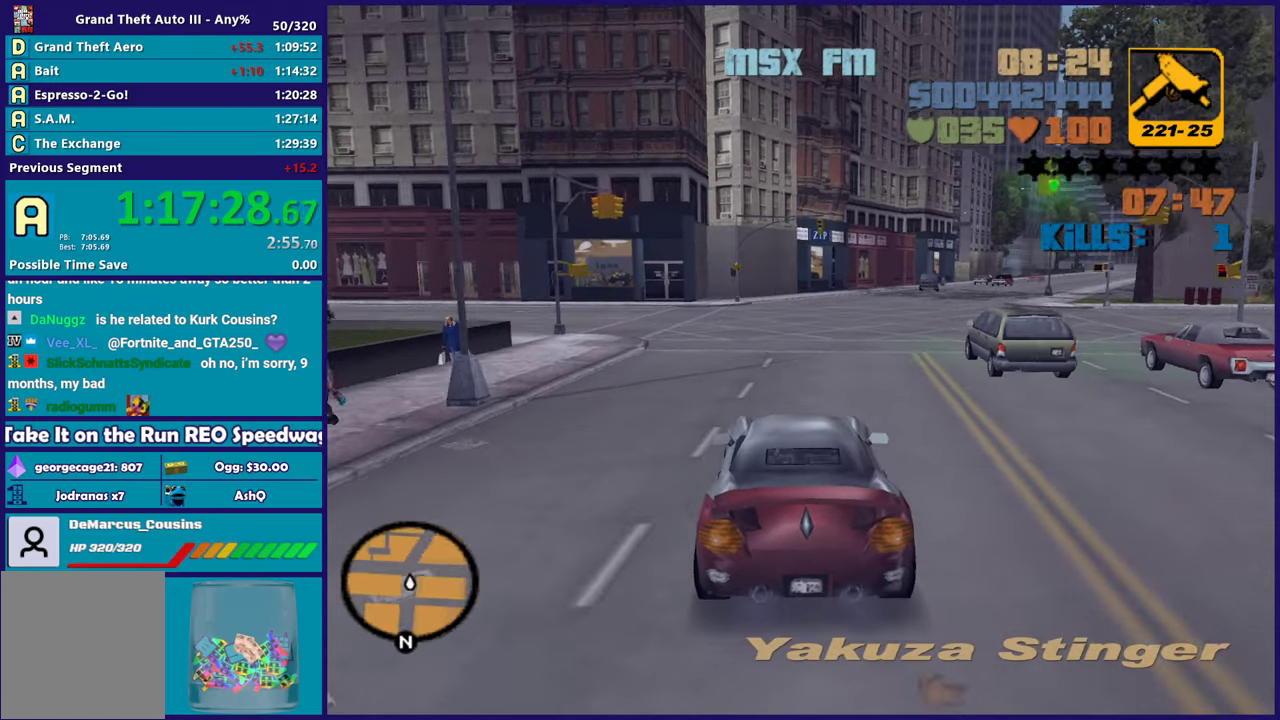
{"buttons": [], "left_stick": "right", "right_stick": "center", "events": [[150, "left_stick", "right"], [417, "R2", "up"]]}
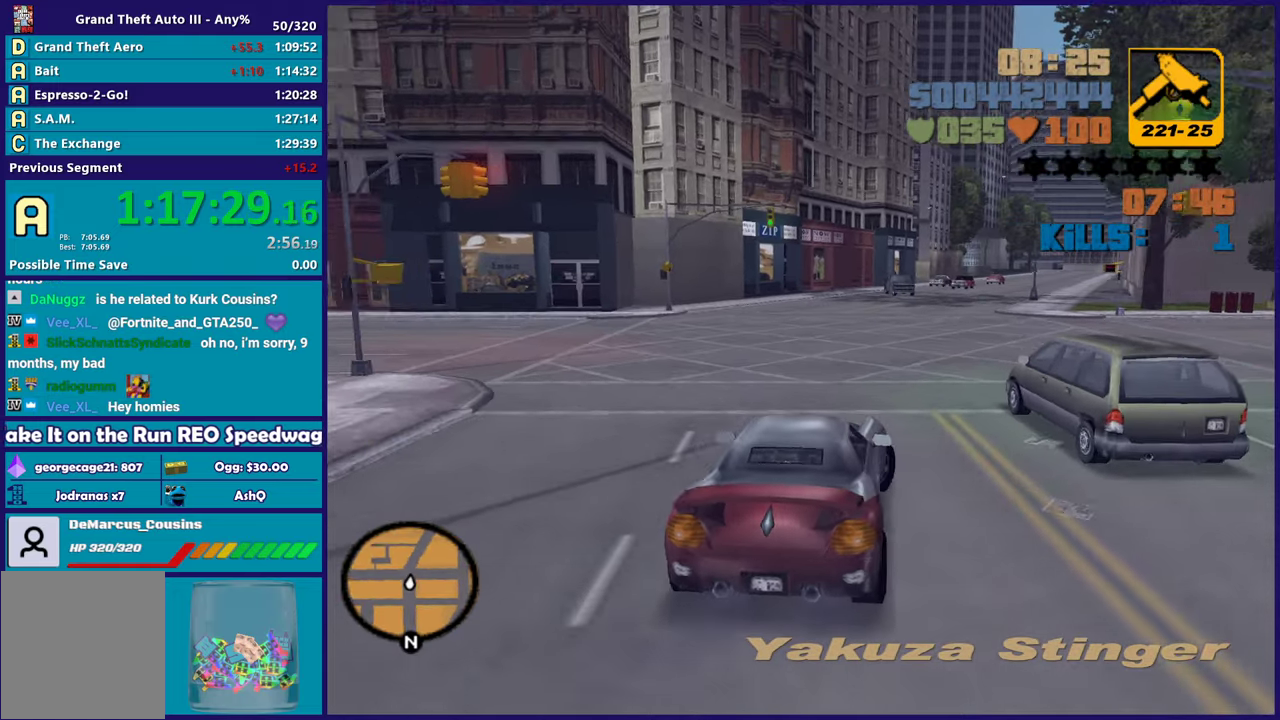
{"buttons": ["R2"], "left_stick": "right", "right_stick": "center", "events": [[17, "R2", "down"], [133, "left_stick", "center"], [333, "left_stick", "down-right"], [400, "left_stick", "right"]]}
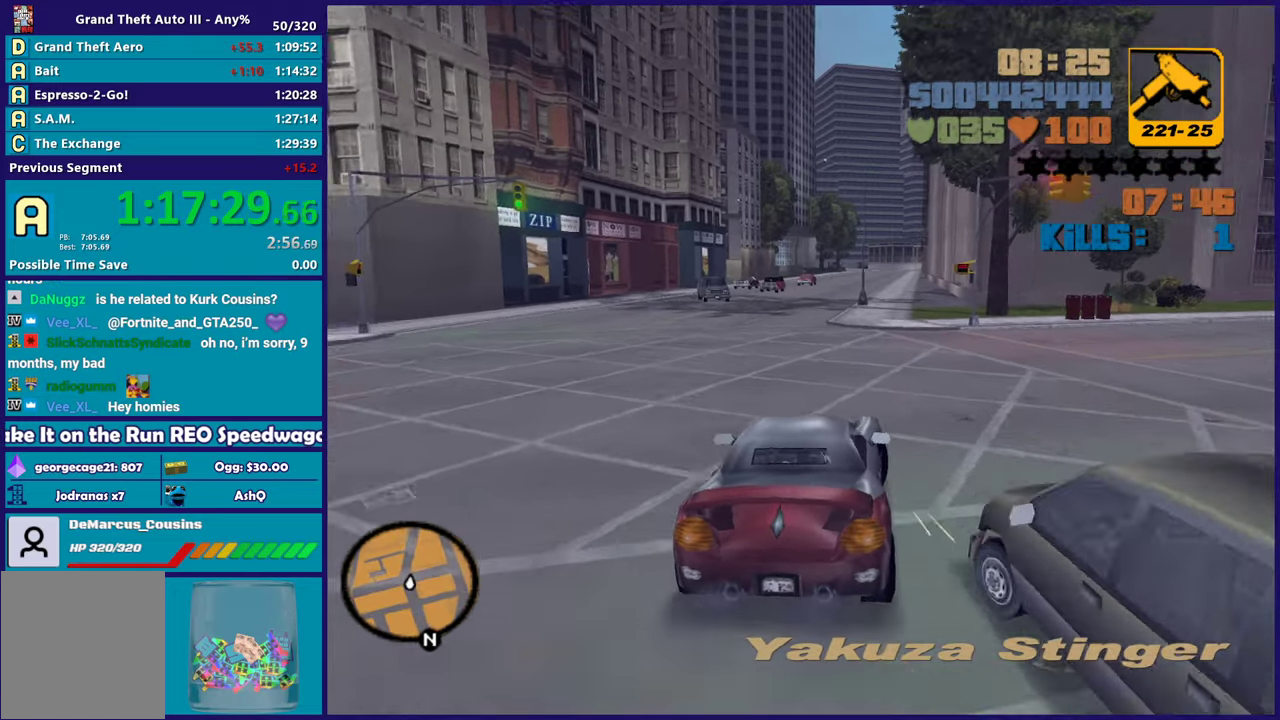
{"buttons": ["R2"], "left_stick": "right", "right_stick": "center", "events": []}
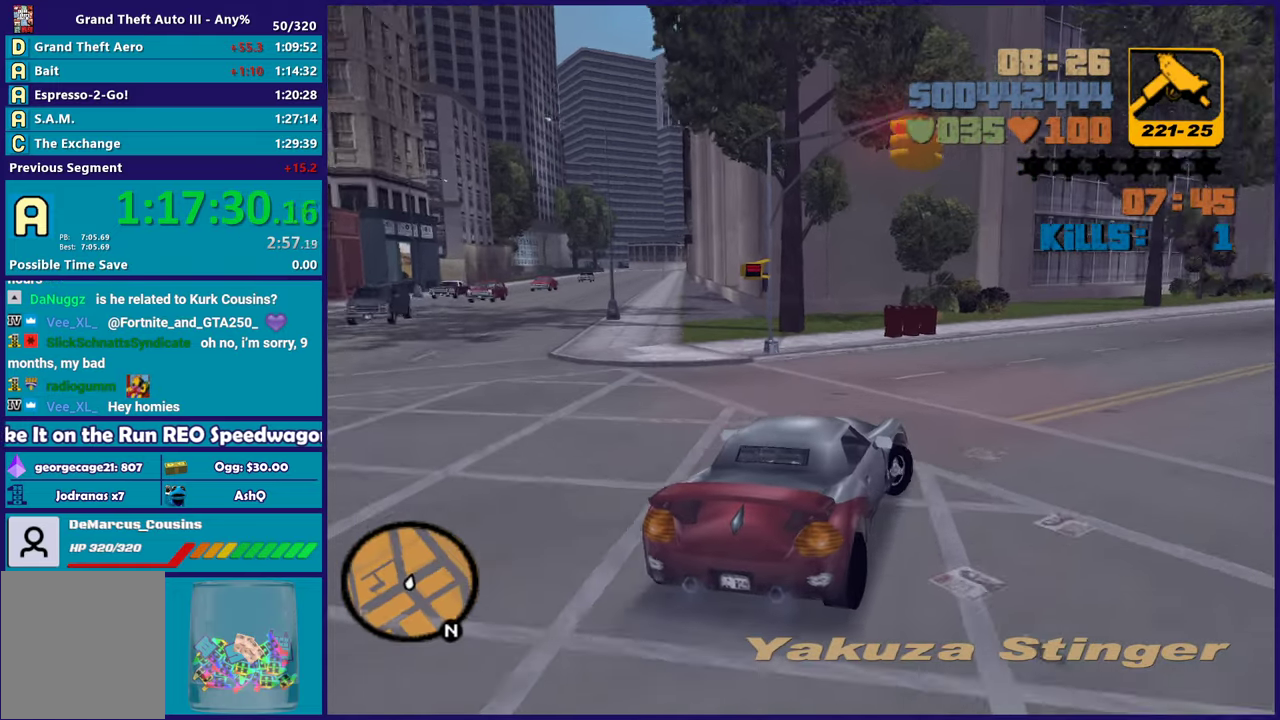
{"buttons": ["R2"], "left_stick": "right", "right_stick": "center", "events": [[50, "left_stick", "center"], [117, "left_stick", "right"], [367, "left_stick", "center"], [500, "left_stick", "right"]]}
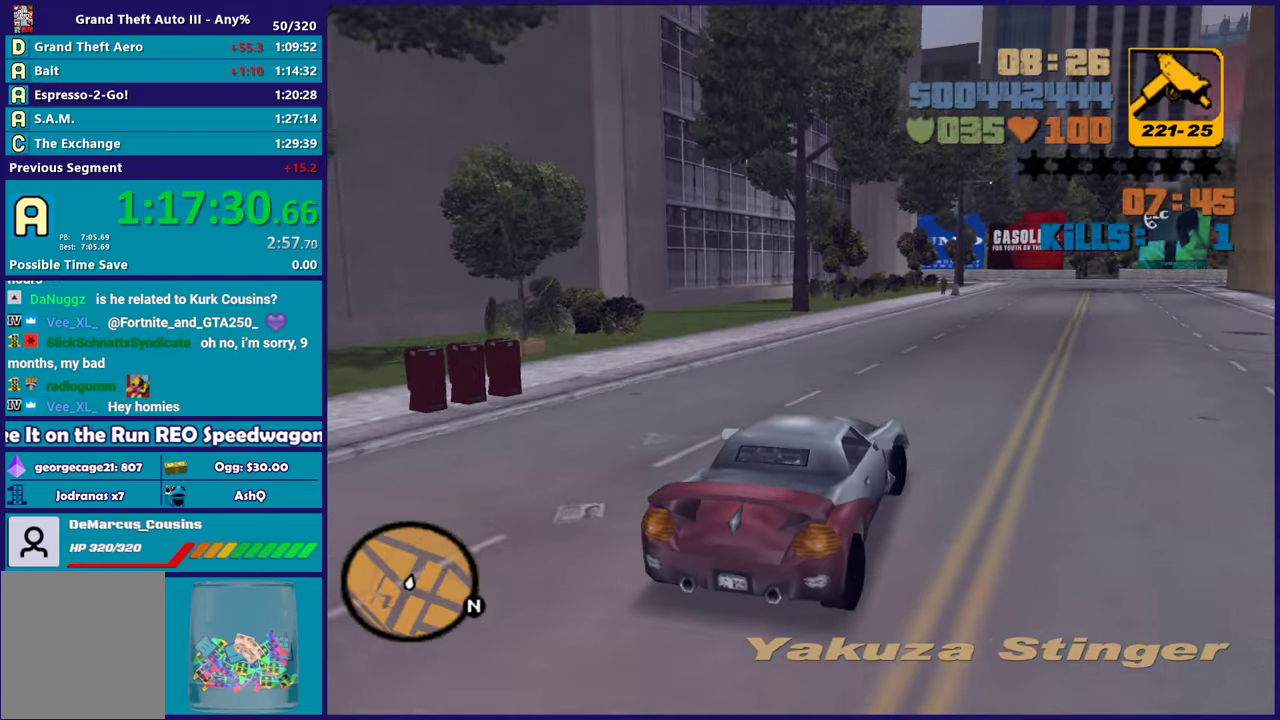
{"buttons": ["R2"], "left_stick": "right", "right_stick": "center", "events": [[183, "left_stick", "center"], [383, "left_stick", "right"]]}
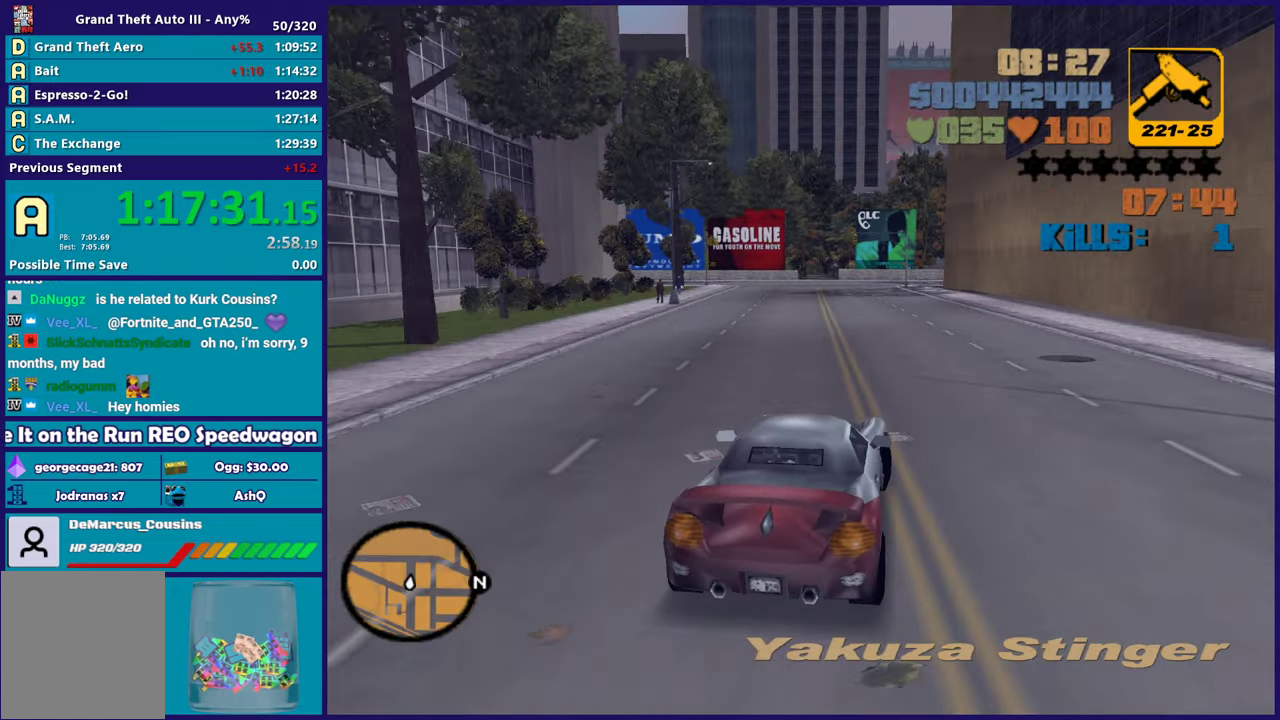
{"buttons": ["R2"], "left_stick": "center", "right_stick": "center", "events": [[50, "left_stick", "center"], [100, "left_stick", "left"], [250, "left_stick", "center"]]}
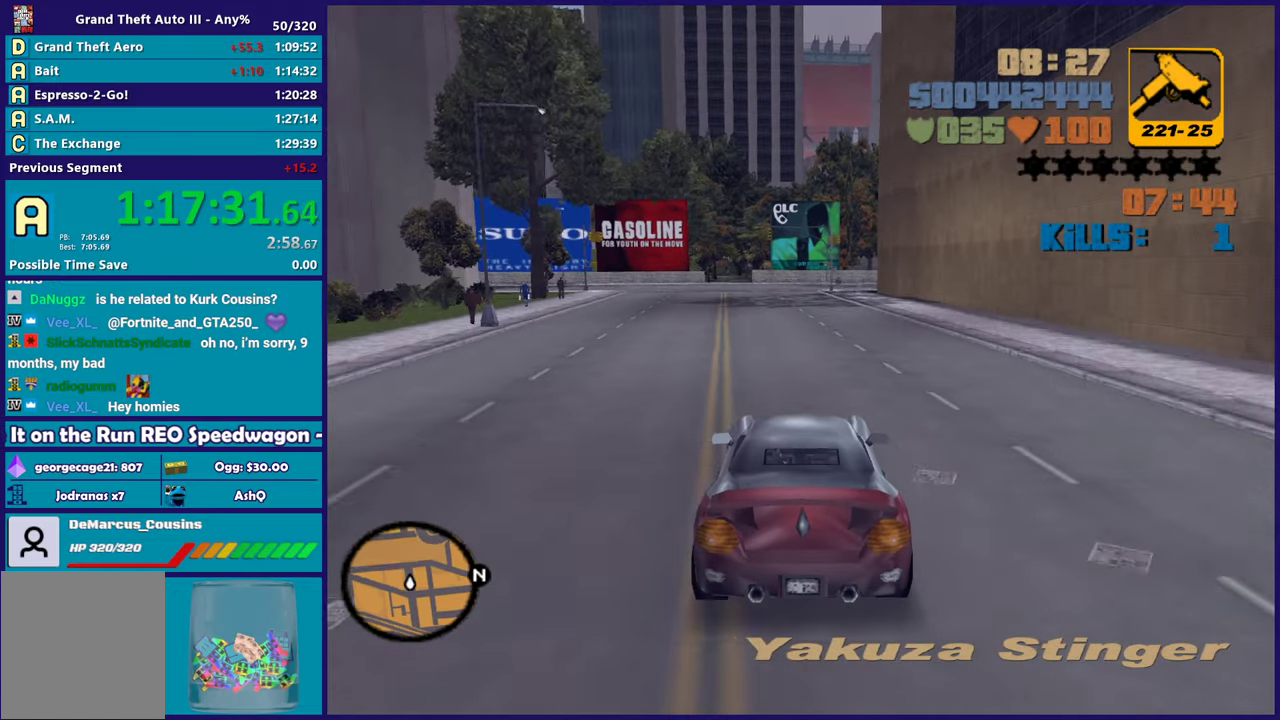
{"buttons": ["R2"], "left_stick": "left", "right_stick": "center", "events": [[367, "left_stick", "left"]]}
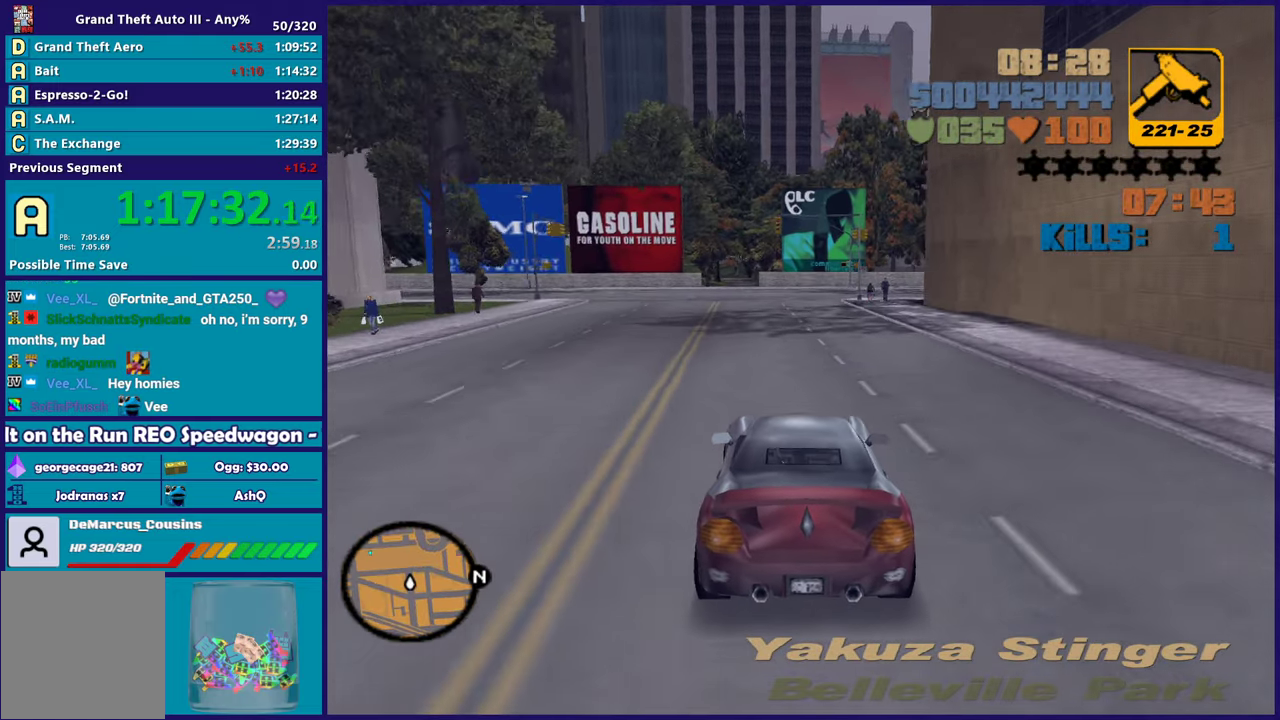
{"buttons": ["R2"], "left_stick": "left", "right_stick": "center", "events": [[67, "left_stick", "right"], [150, "left_stick", "center"], [433, "left_stick", "left"]]}
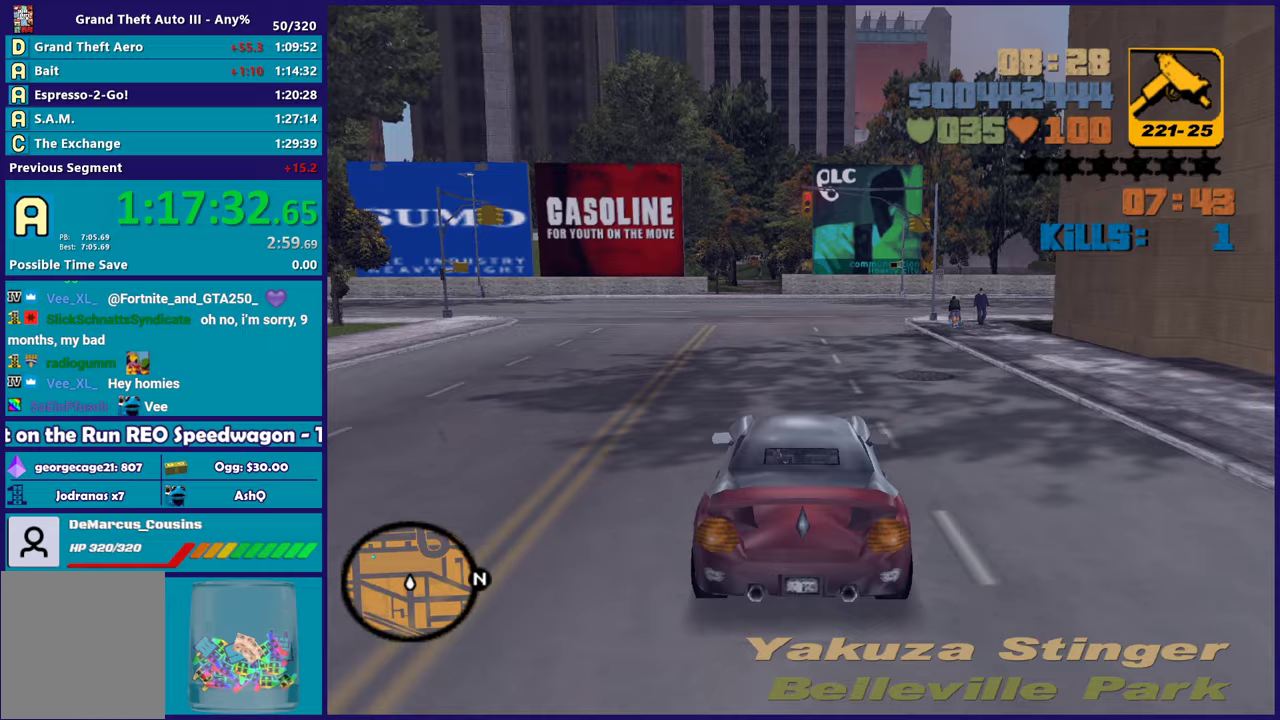
{"buttons": ["R2"], "left_stick": "center", "right_stick": "center", "events": [[50, "left_stick", "center"]]}
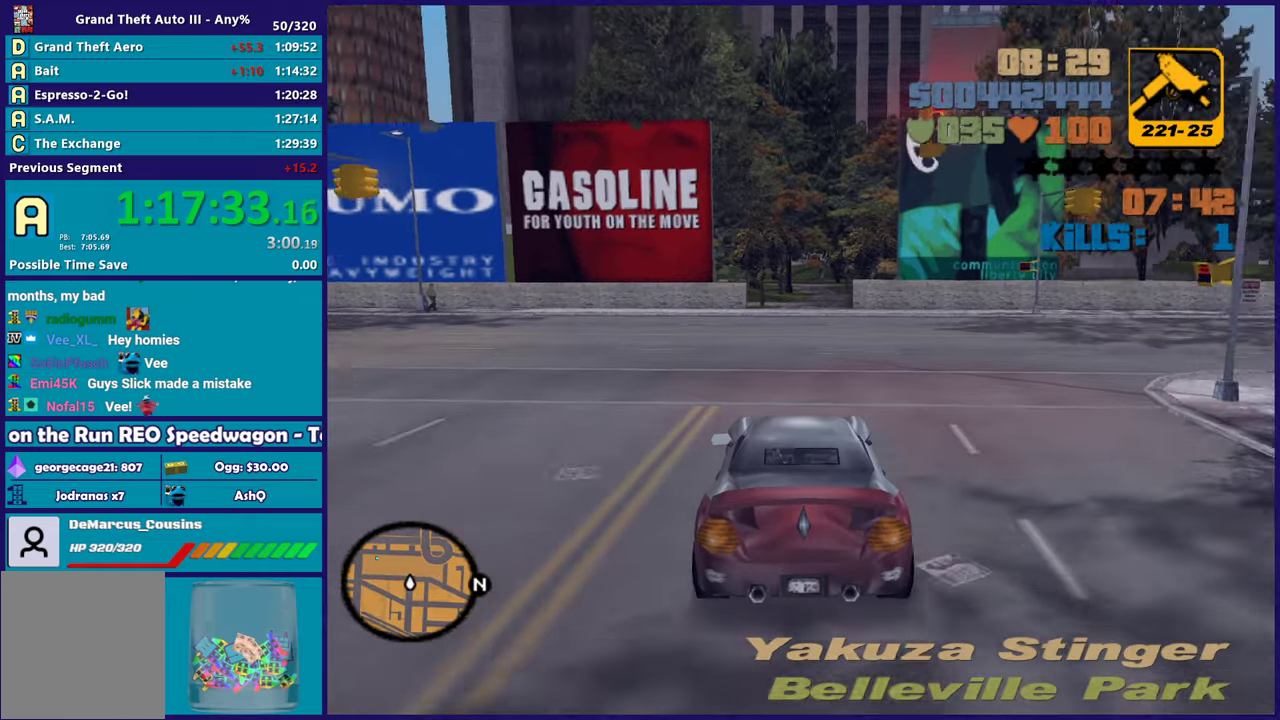
{"buttons": [], "left_stick": "center", "right_stick": "center", "events": [[117, "R2", "up"], [350, "left_stick", "right"], [467, "left_stick", "center"]]}
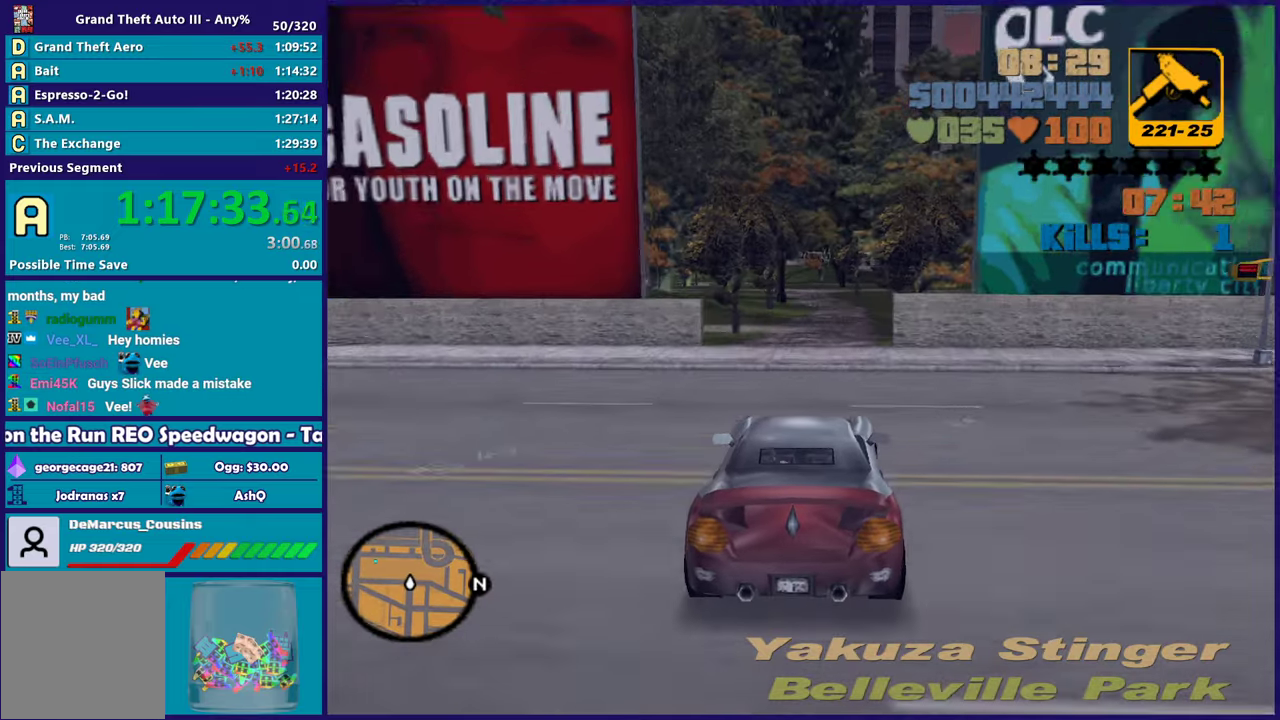
{"buttons": ["R2"], "left_stick": "center", "right_stick": "center", "events": [[33, "left_stick", "up-left"], [117, "left_stick", "center"], [417, "R2", "down"]]}
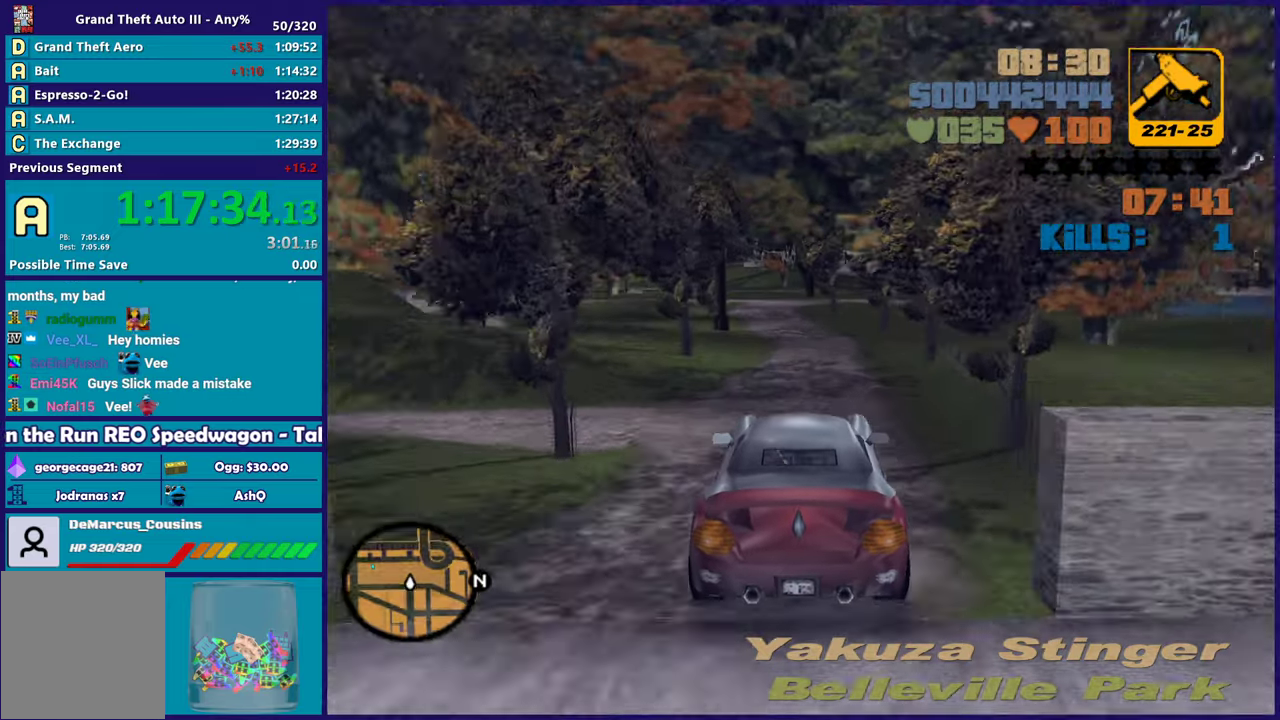
{"buttons": ["L2"], "left_stick": "center", "right_stick": "center", "events": [[233, "R2", "up"], [367, "L2", "down"]]}
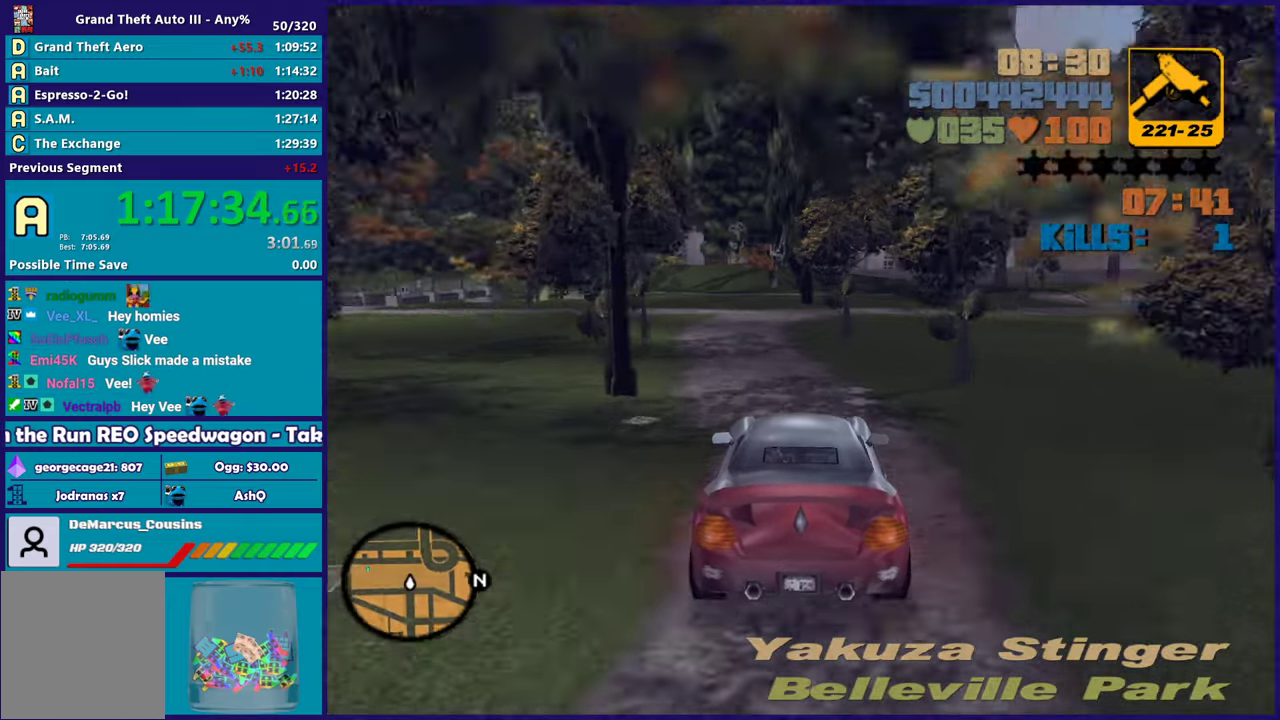
{"buttons": ["A"], "left_stick": "left", "right_stick": "center", "events": [[17, "L2", "up"], [50, "left_stick", "left"], [117, "L2", "down"], [200, "L2", "up"], [400, "A", "down"]]}
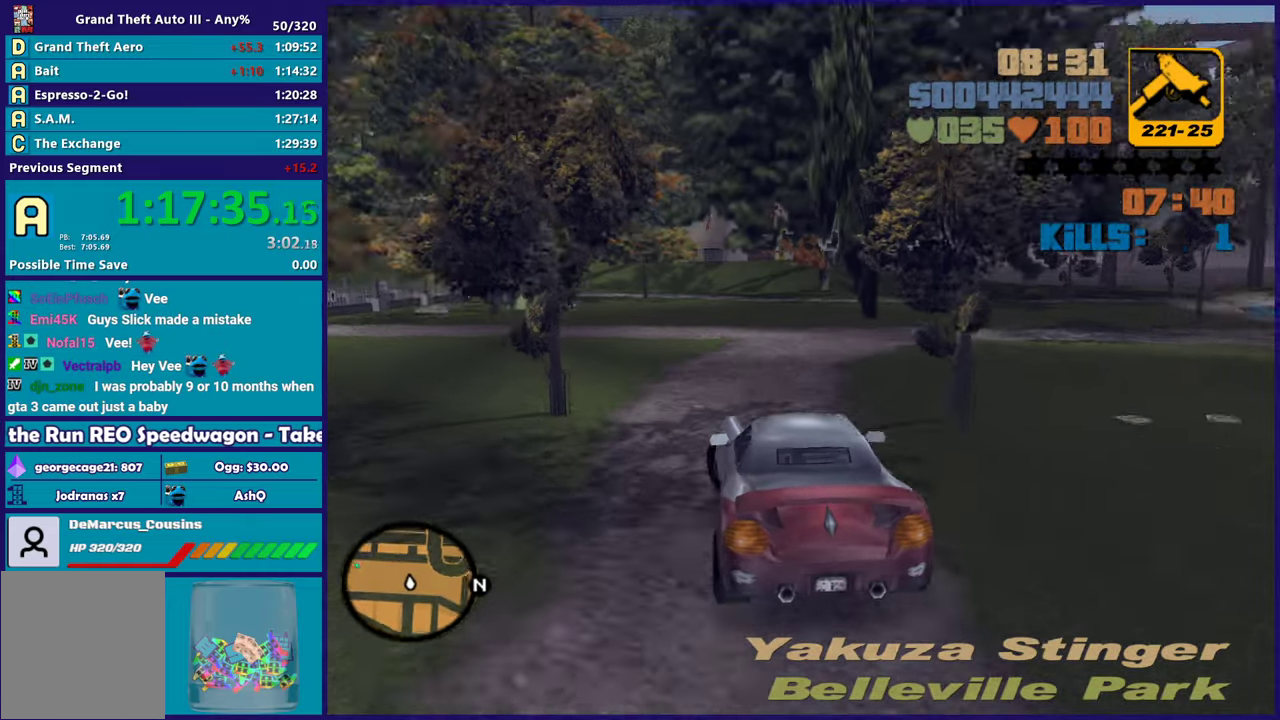
{"buttons": ["R2"], "left_stick": "left", "right_stick": "center", "events": [[67, "A", "up"], [233, "R2", "down"], [250, "left_stick", "up-left"], [400, "left_stick", "left"]]}
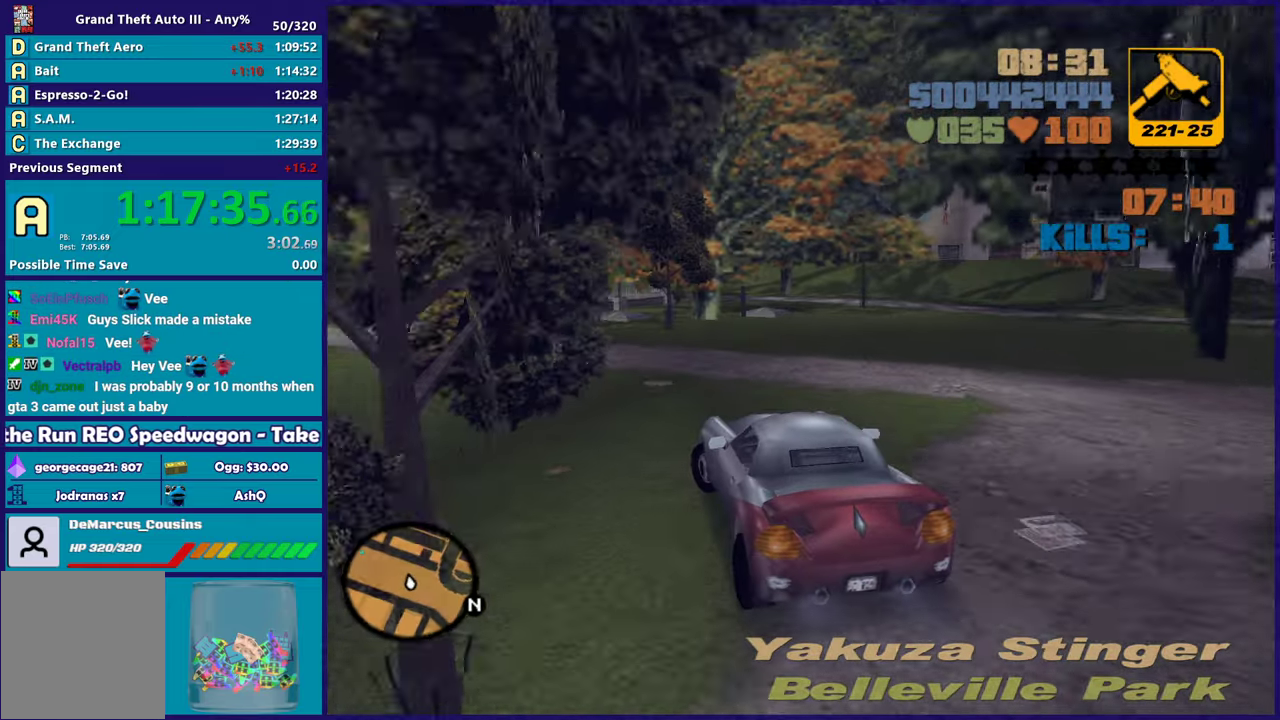
{"buttons": [], "left_stick": "left", "right_stick": "center", "events": [[283, "R2", "up"], [300, "left_stick", "up-right"], [367, "left_stick", "left"]]}